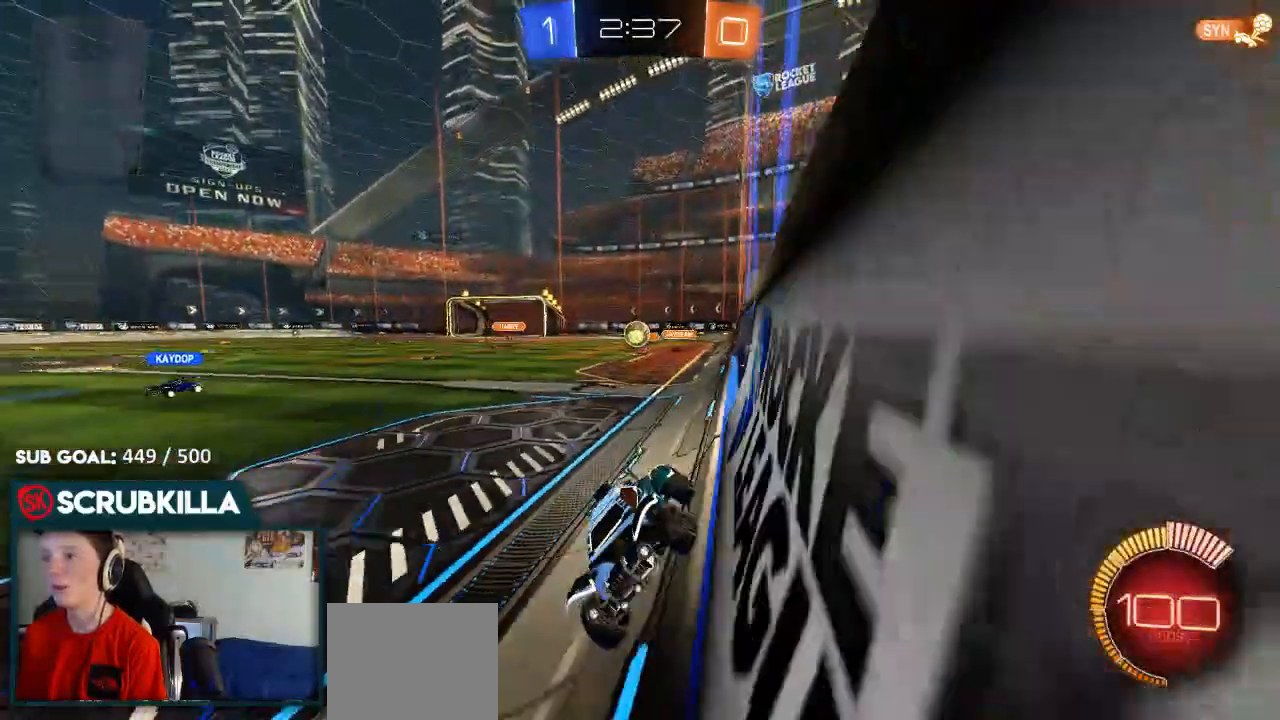
Gameplay with a controller (Xbox layout); each line is a JSON object with the inputs held at the frame after it. "events" lists button and stick changes between this image and that frame as [ms after this image, input, new state], when the widget could be followed in between.
{"buttons": ["R2"], "left_stick": "right", "right_stick": "center", "events": [[117, "X", "up"], [417, "R2", "up"], [467, "R2", "down"]]}
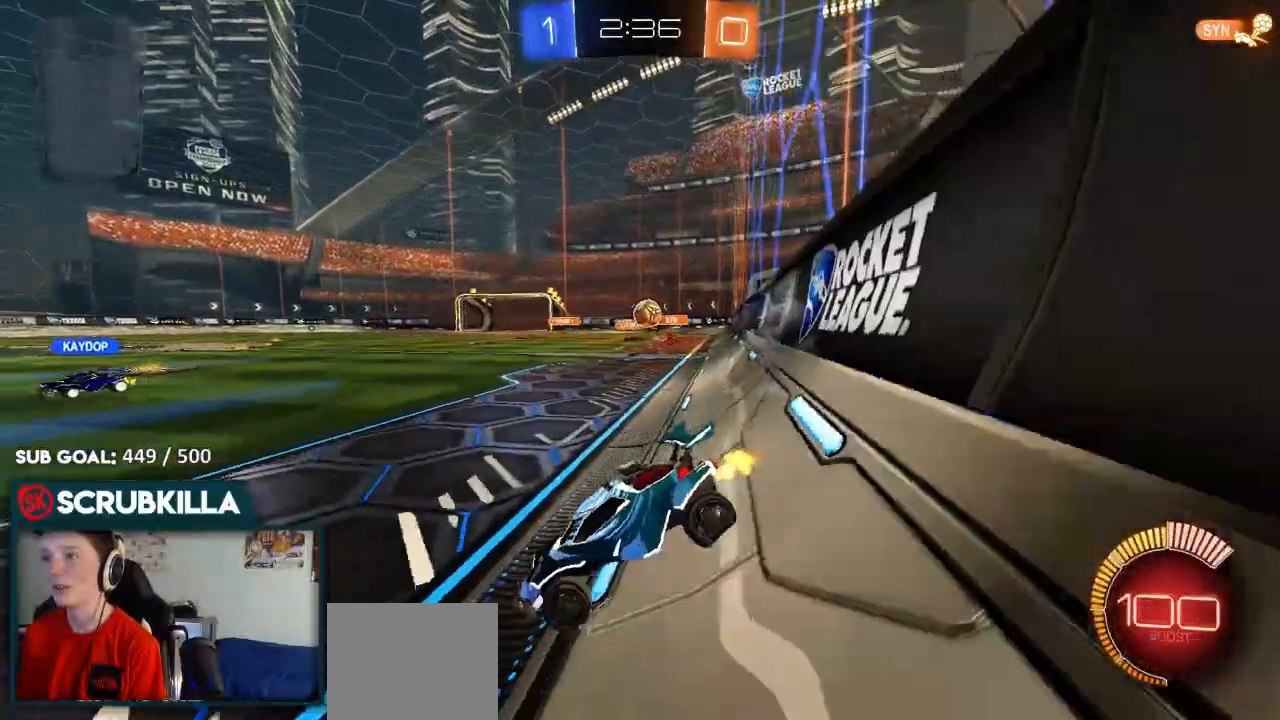
{"buttons": ["A", "X", "L2", "R2"], "left_stick": "down", "right_stick": "center", "events": [[267, "R2", "up"], [317, "L2", "down"], [417, "A", "down"], [417, "X", "down"], [467, "R2", "down"], [467, "left_stick", "down"]]}
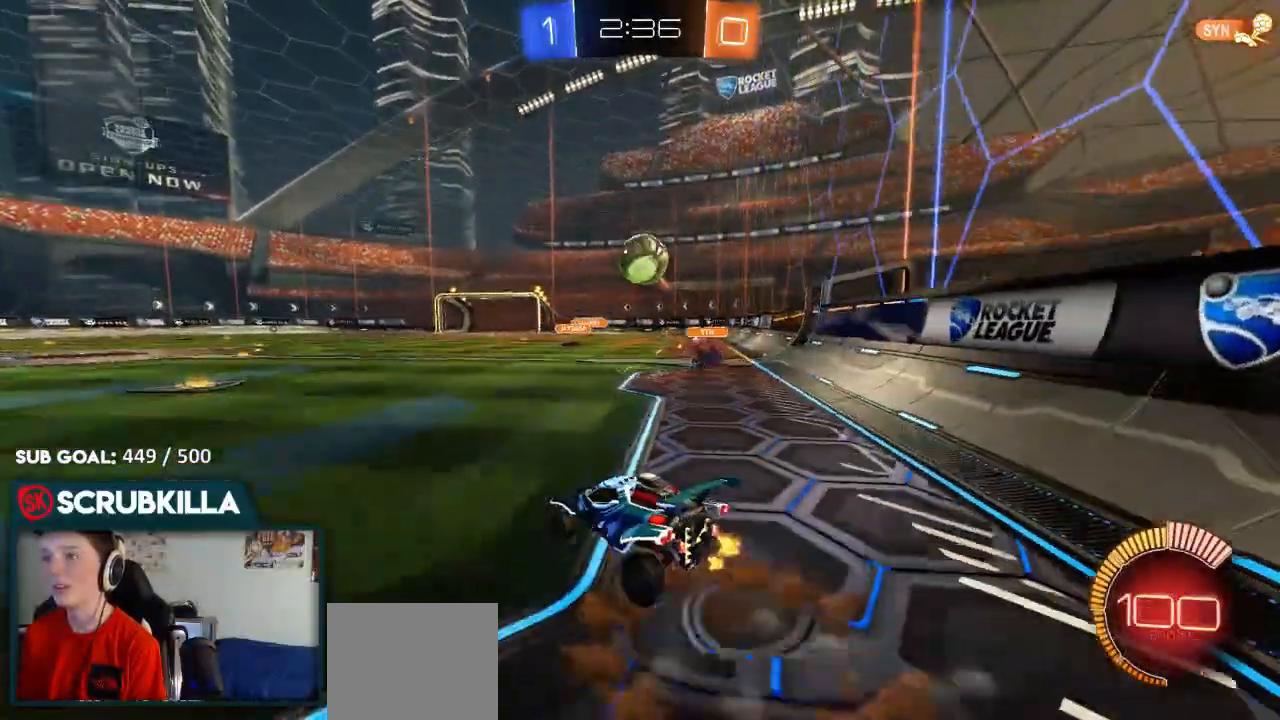
{"buttons": ["A", "B", "X", "R2"], "left_stick": "center", "right_stick": "center", "events": [[100, "A", "up"], [100, "B", "down"], [100, "L2", "up"], [100, "X", "up"], [133, "left_stick", "center"], [217, "A", "down"], [317, "A", "up"], [317, "left_stick", "up"], [500, "A", "down"], [500, "X", "down"], [500, "left_stick", "center"]]}
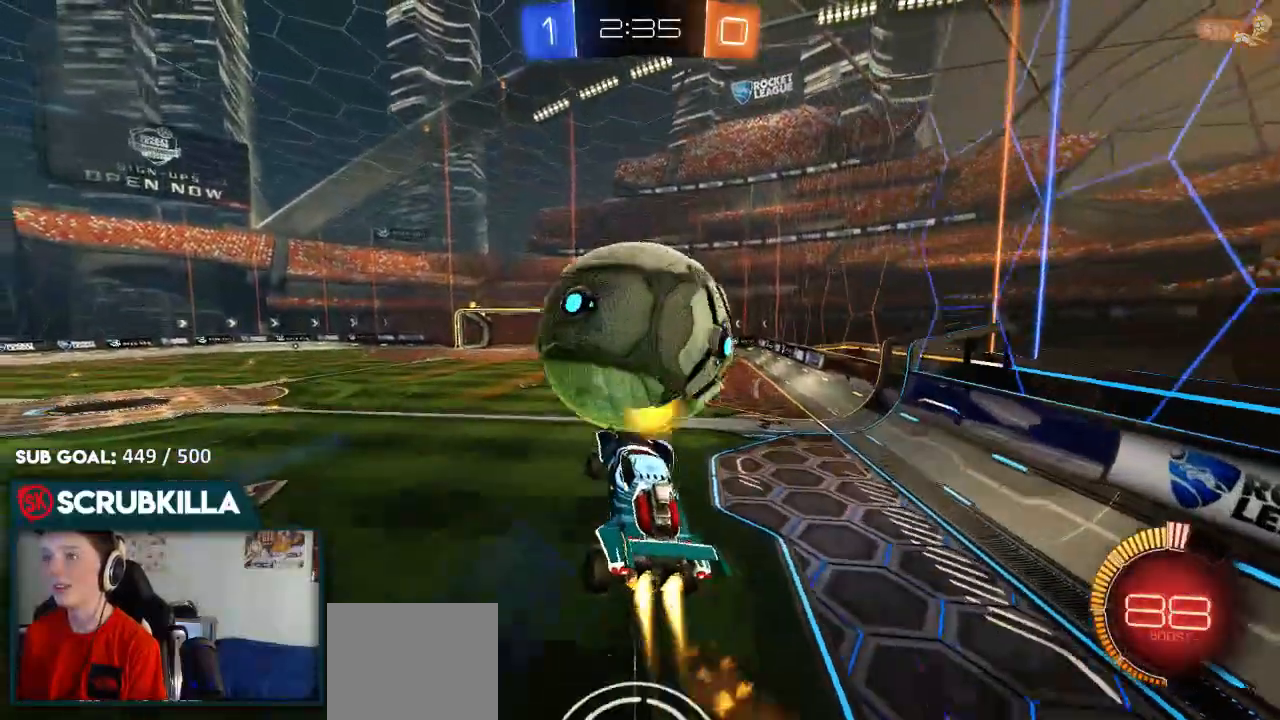
{"buttons": ["A", "B", "X", "R2"], "left_stick": "down-left", "right_stick": "center", "events": [[67, "left_stick", "left"], [400, "left_stick", "down-left"]]}
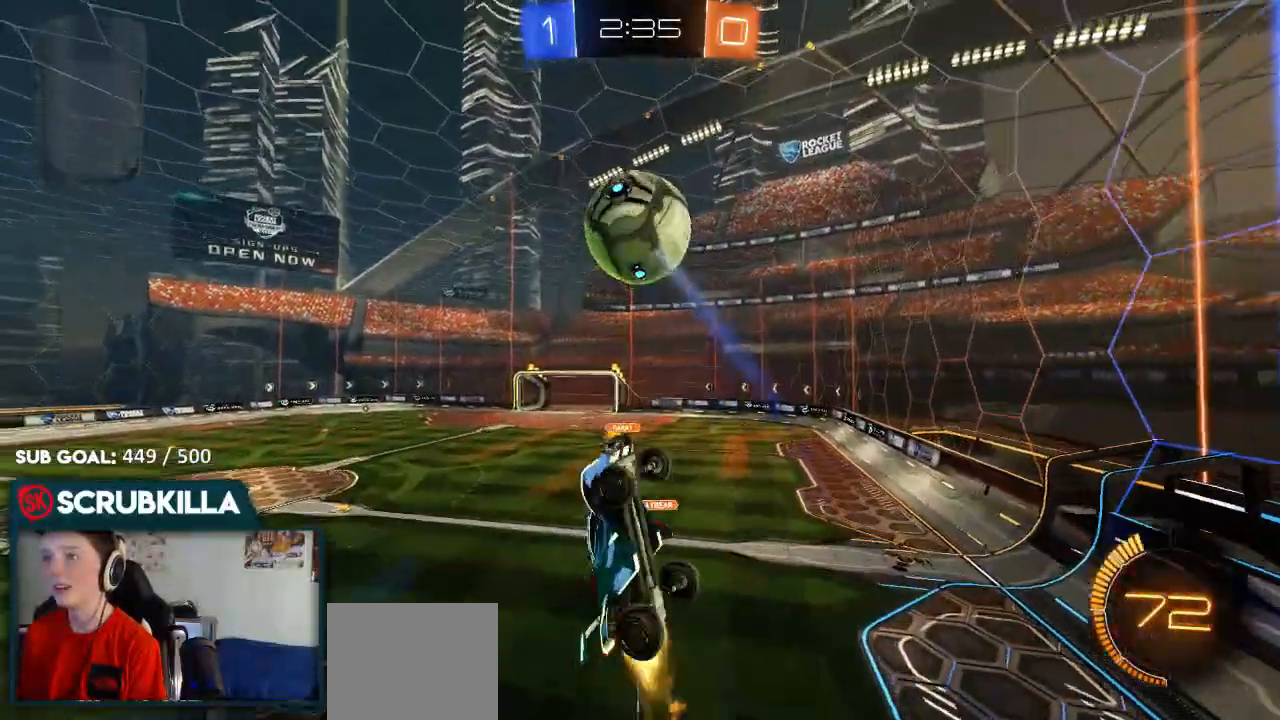
{"buttons": ["A", "B", "X", "R2"], "left_stick": "left", "right_stick": "center", "events": [[67, "B", "up"], [233, "B", "down"], [483, "left_stick", "left"]]}
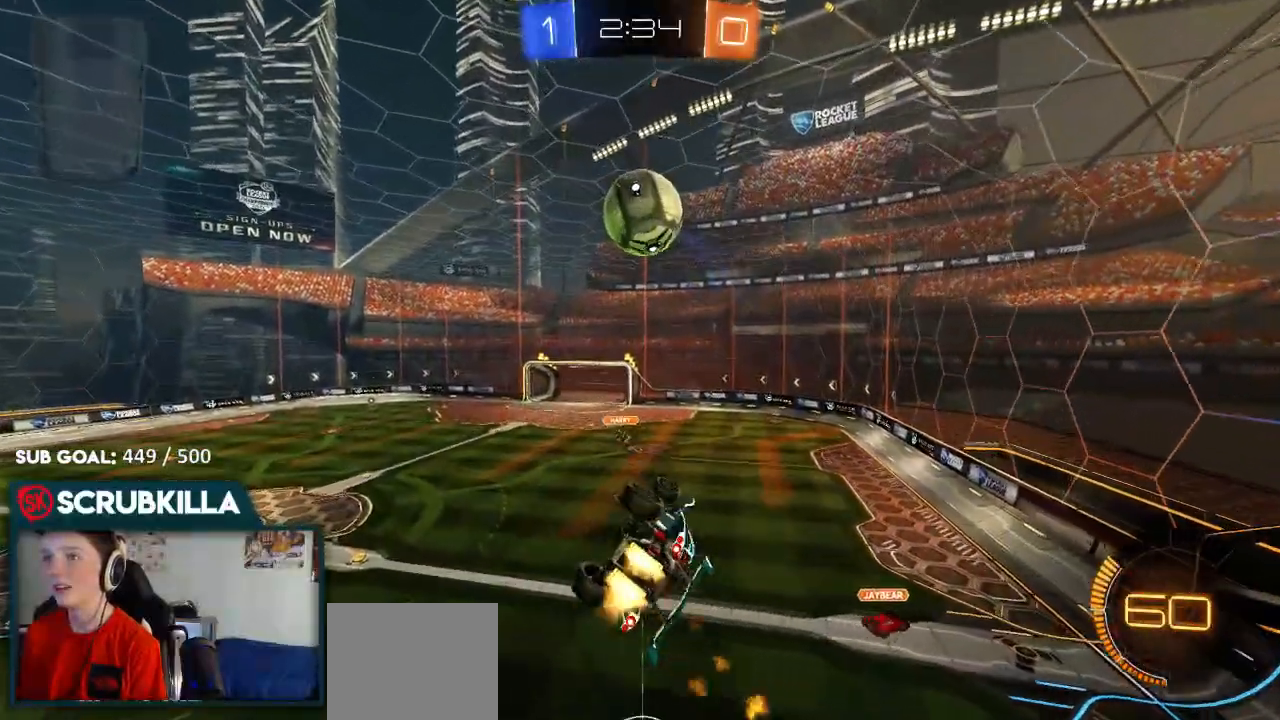
{"buttons": ["B", "R2"], "left_stick": "up-left", "right_stick": "center", "events": [[83, "left_stick", "up-left"], [100, "A", "up"], [100, "B", "up"], [100, "X", "up"], [433, "B", "down"]]}
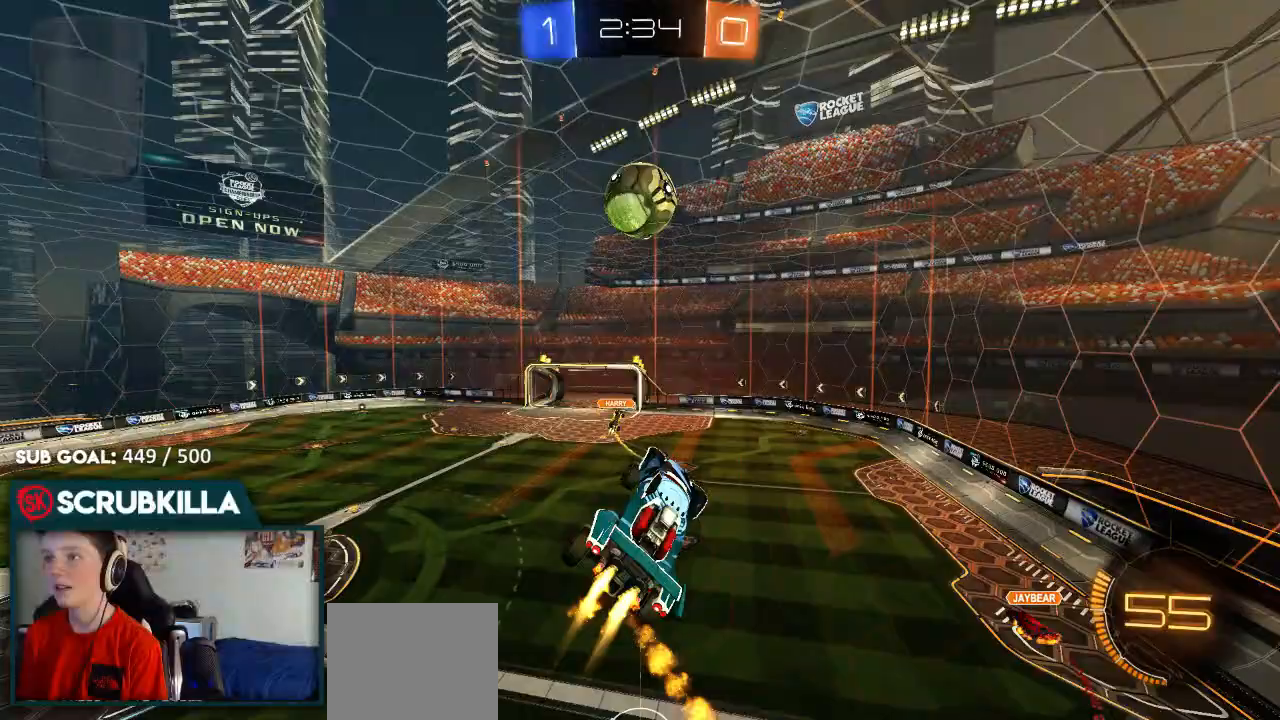
{"buttons": ["R2"], "left_stick": "up", "right_stick": "center", "events": [[17, "left_stick", "center"], [83, "left_stick", "down-right"], [333, "left_stick", "up"], [350, "B", "up"]]}
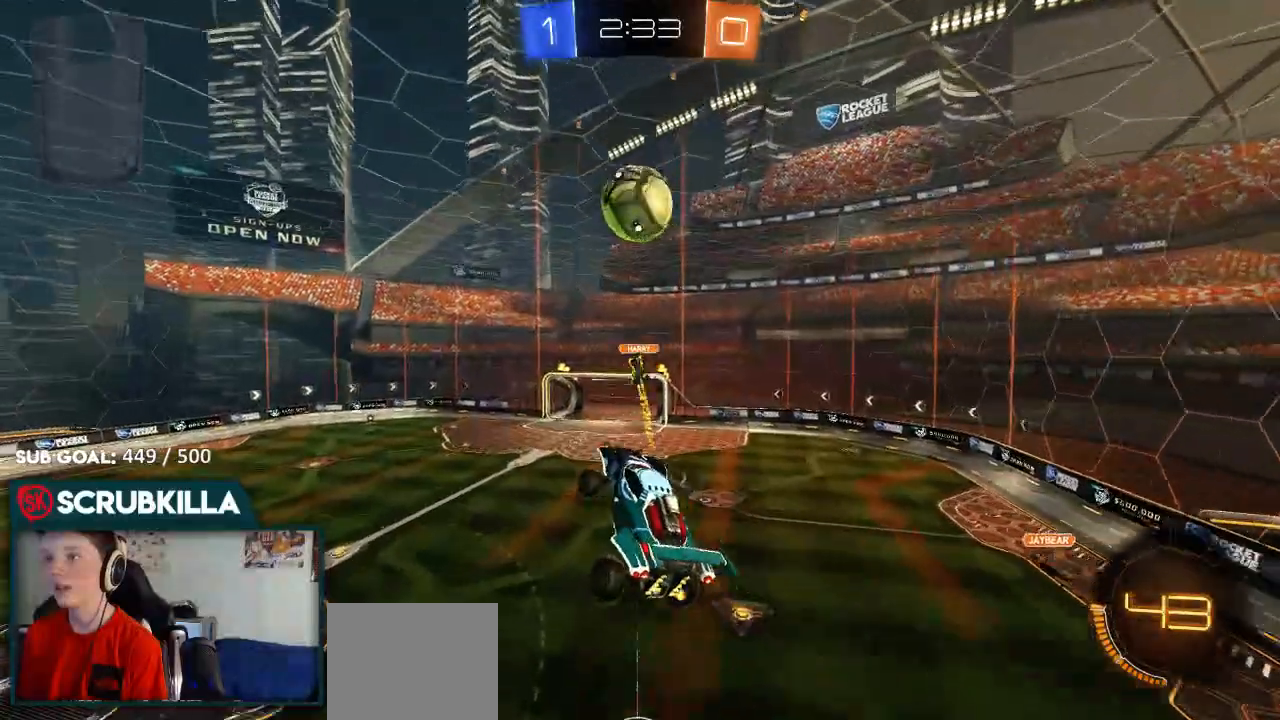
{"buttons": ["B", "Y", "R2"], "left_stick": "down", "right_stick": "center"}
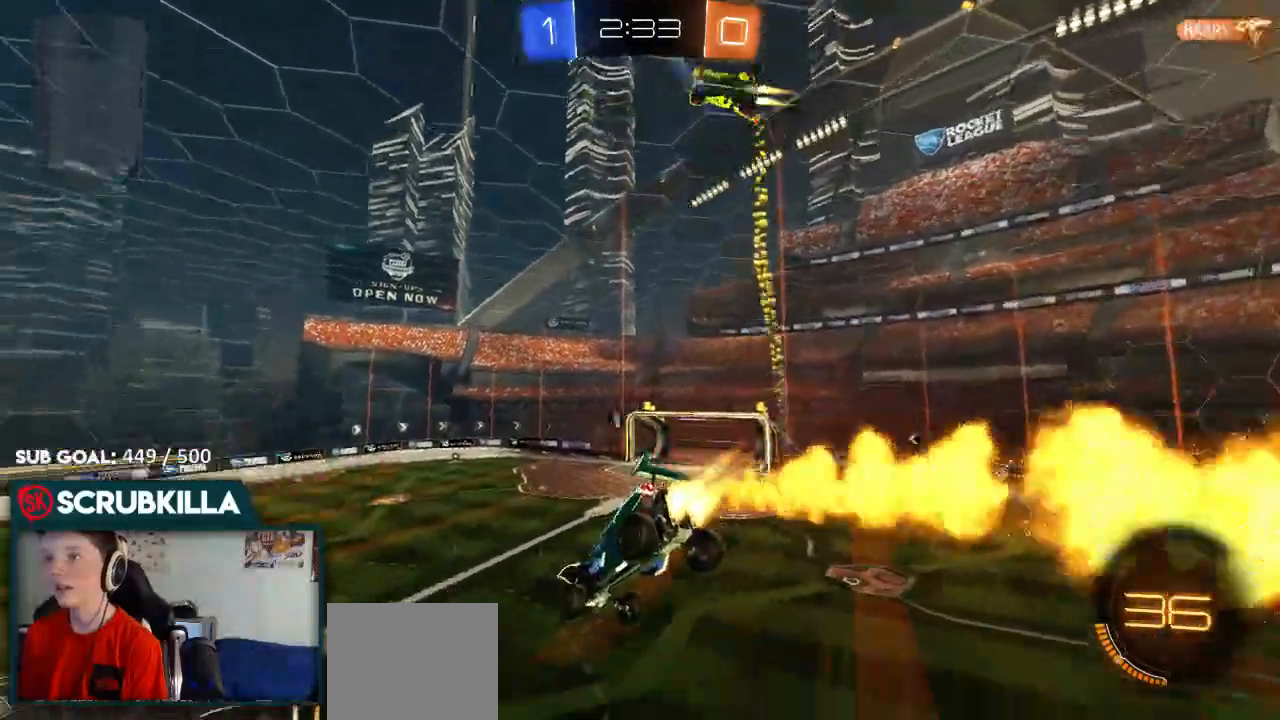
{"buttons": ["B", "R2"], "left_stick": "down-left", "right_stick": "center"}